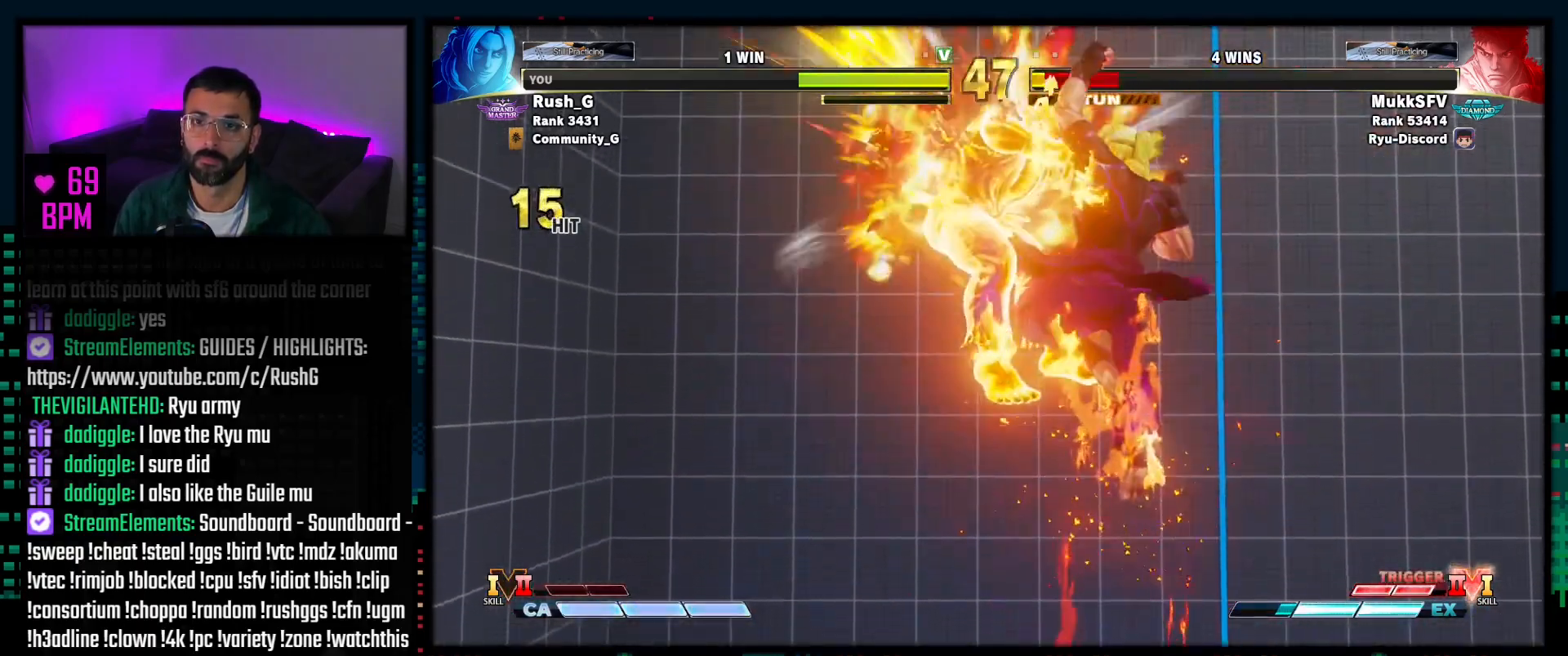
Gameplay with a controller (PlayStation layout); each line is a JSON object with the inputs held at the frame after it. "events" lists button and stick changes between this image and that frame as [ms after this image, input, new state], when the widget could be followed in between. Not read: TOUCHPAD.
{"buttons": [], "events": [[17, "R1", "down"], [83, "R1", "up"], [150, "R1", "down"], [250, "R1", "up"]]}
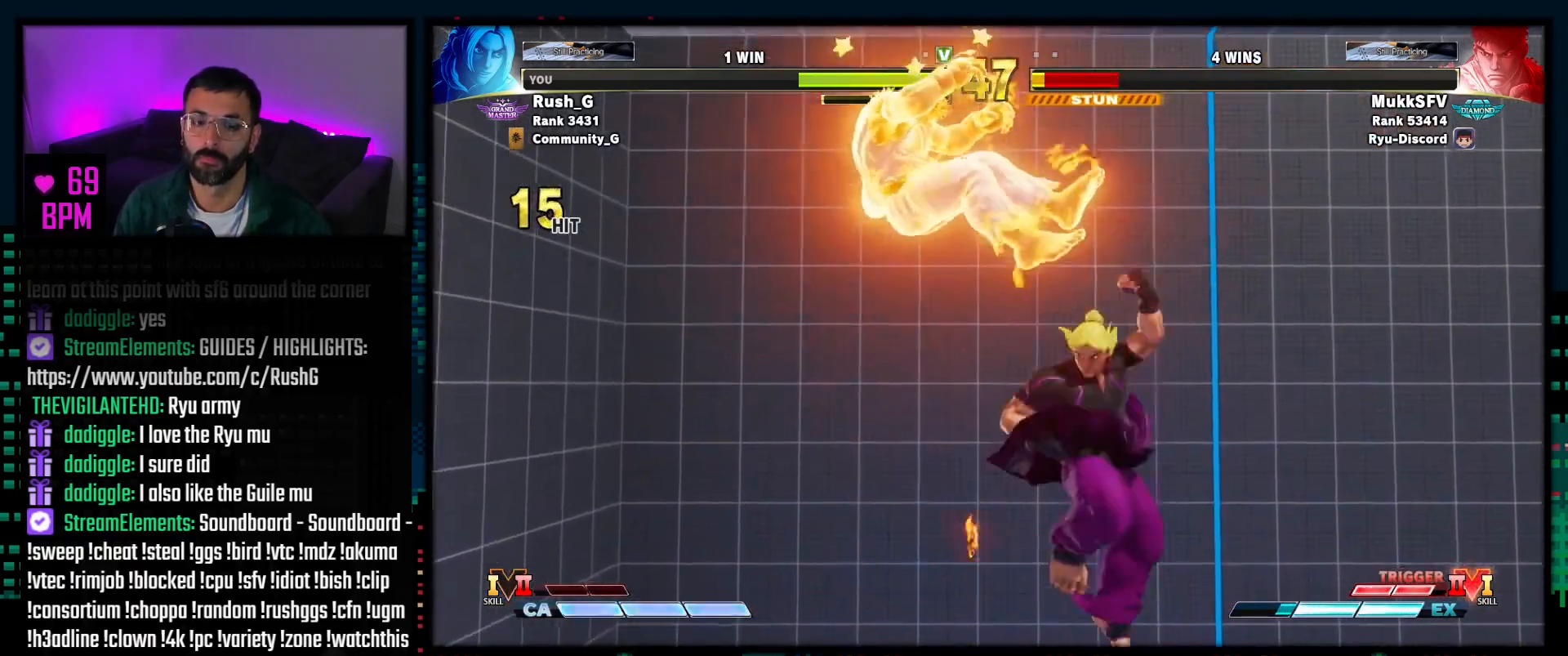
{"buttons": [], "events": []}
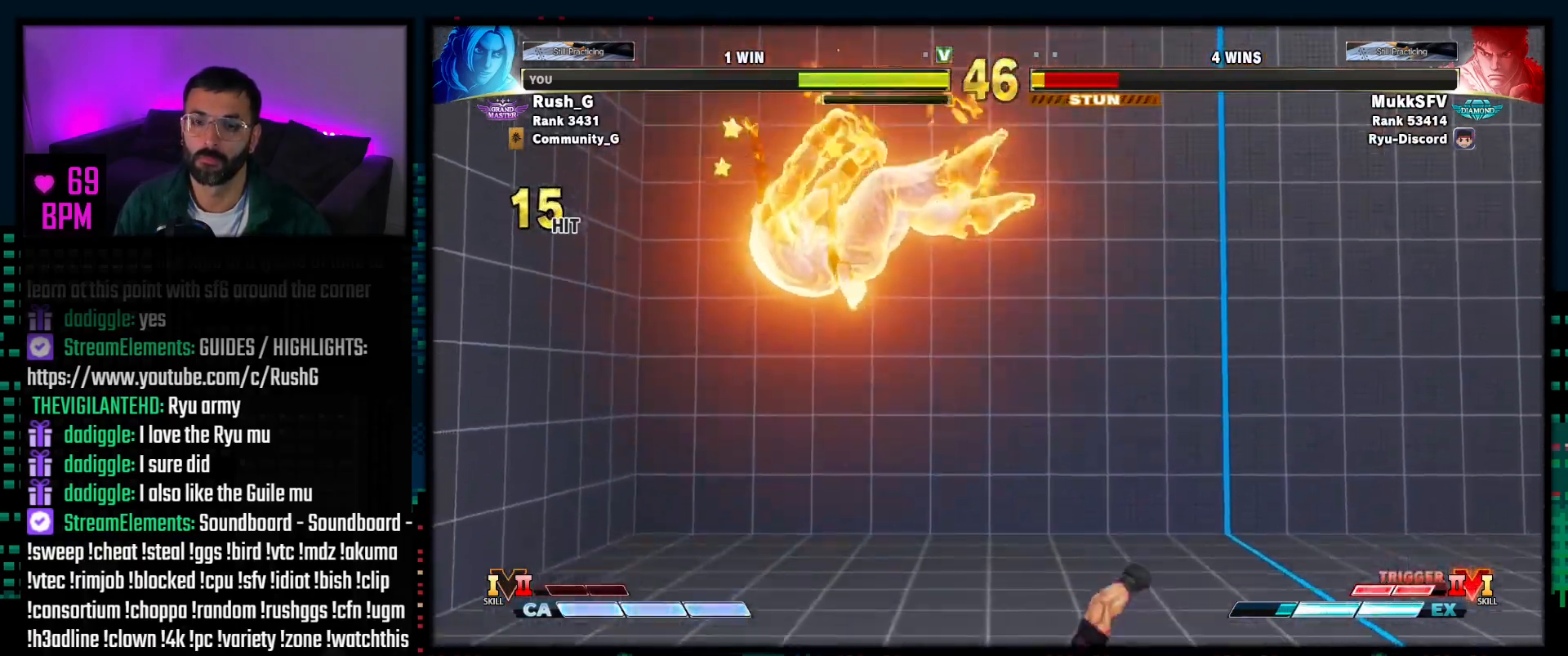
{"buttons": [], "events": []}
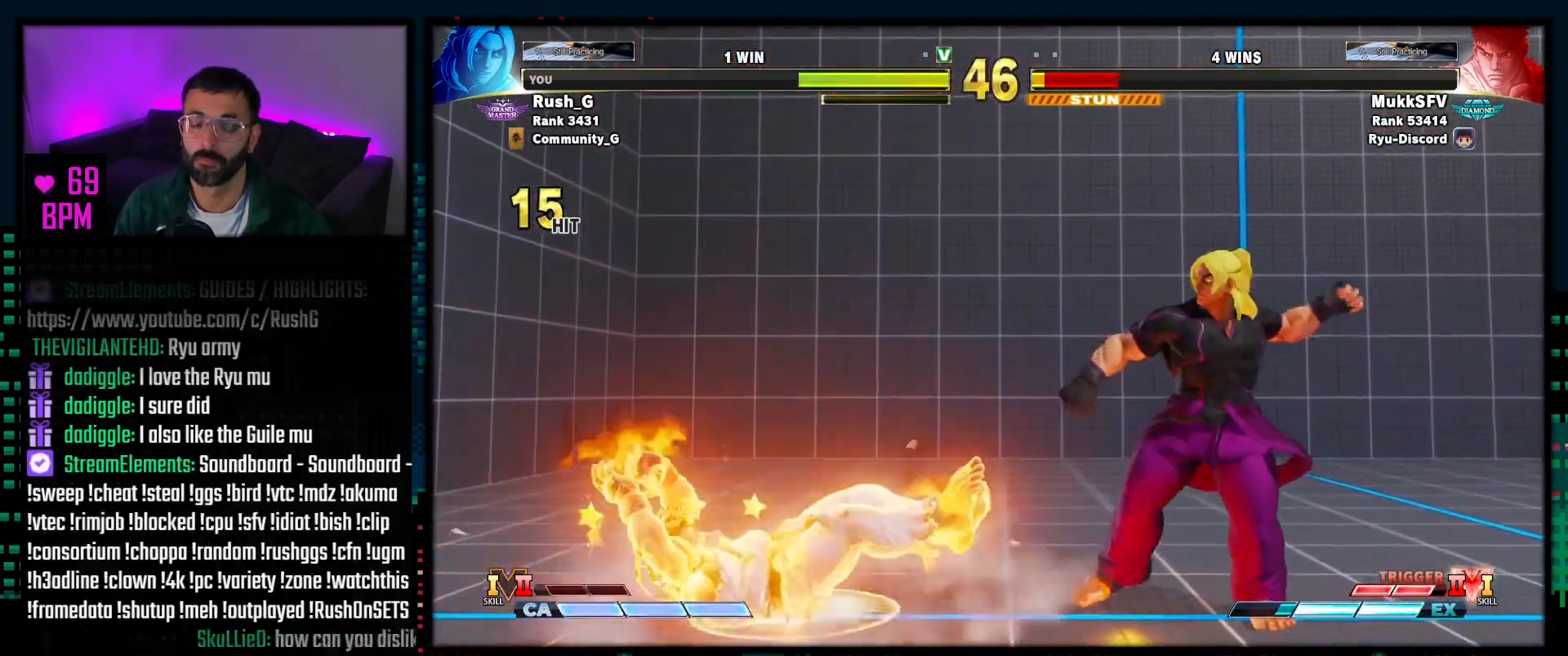
{"buttons": ["DPAD_LEFT"], "events": [[200, "DPAD_RIGHT", "down"], [450, "DPAD_DOWN", "down"], [450, "DPAD_RIGHT", "up"], [467, "DPAD_DOWN", "up"], [467, "DPAD_LEFT", "down"]]}
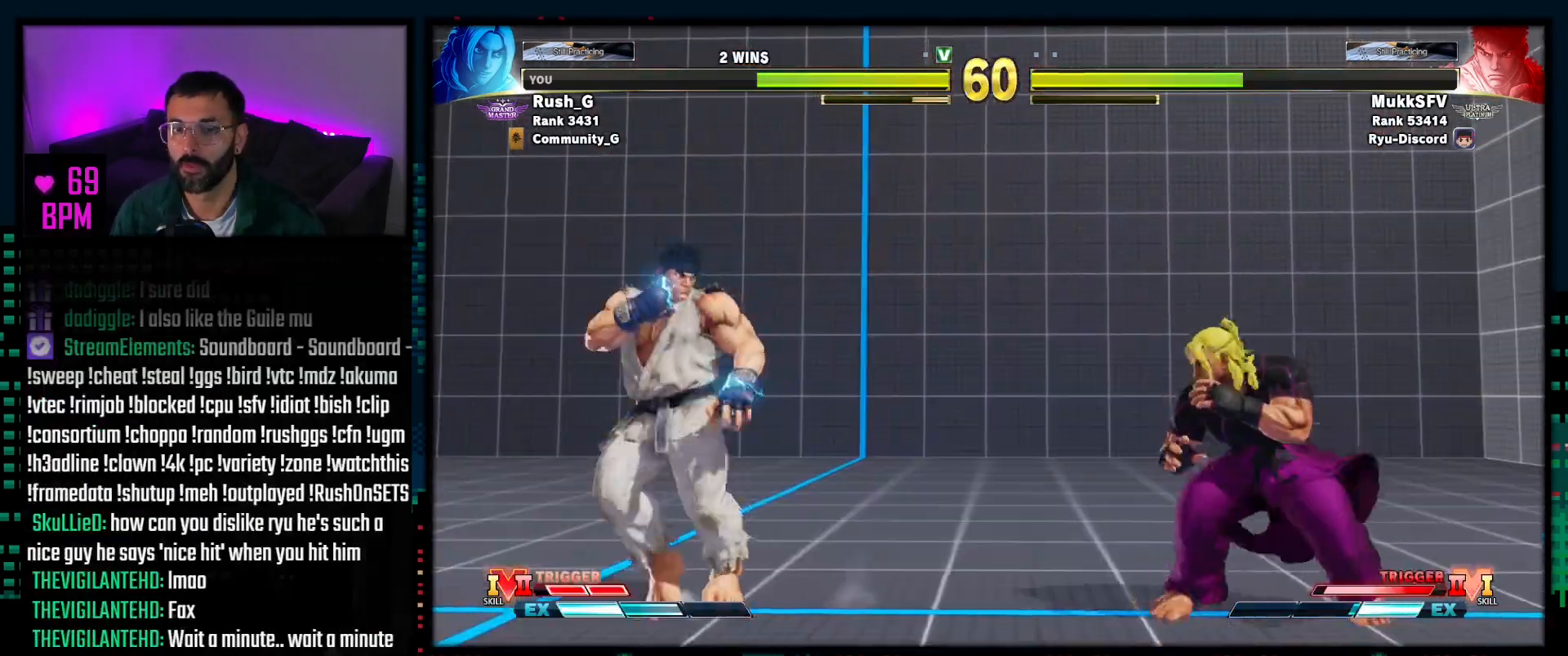
{"buttons": [], "events": [[200, "CIRCLE", "down"], [217, "DPAD_LEFT", "up"], [350, "CIRCLE", "up"]]}
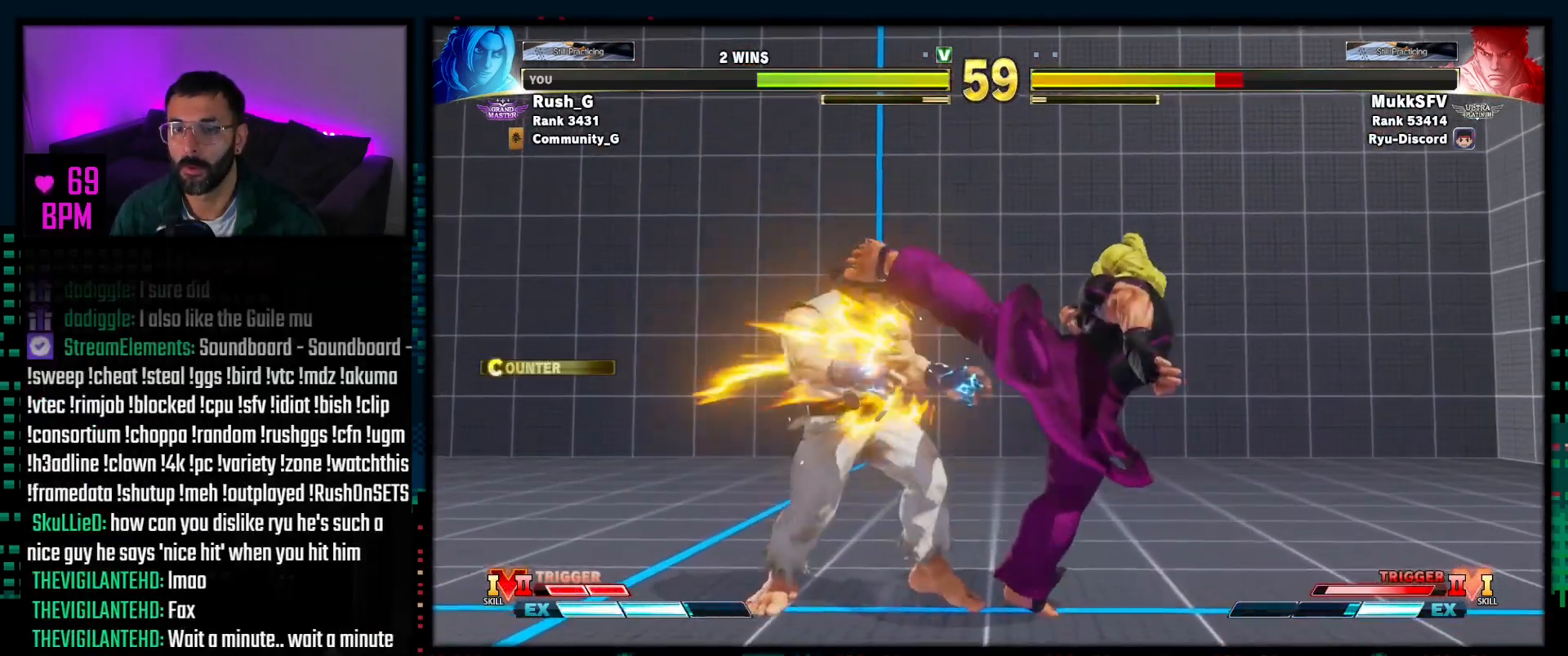
{"buttons": ["R1"], "events": [[133, "R2", "down"], [233, "DPAD_LEFT", "down"], [300, "R2", "up"], [333, "DPAD_LEFT", "up"], [367, "DPAD_DOWN", "down"], [400, "DPAD_LEFT", "down"], [433, "DPAD_DOWN", "up"], [433, "R1", "down"], [500, "DPAD_LEFT", "up"]]}
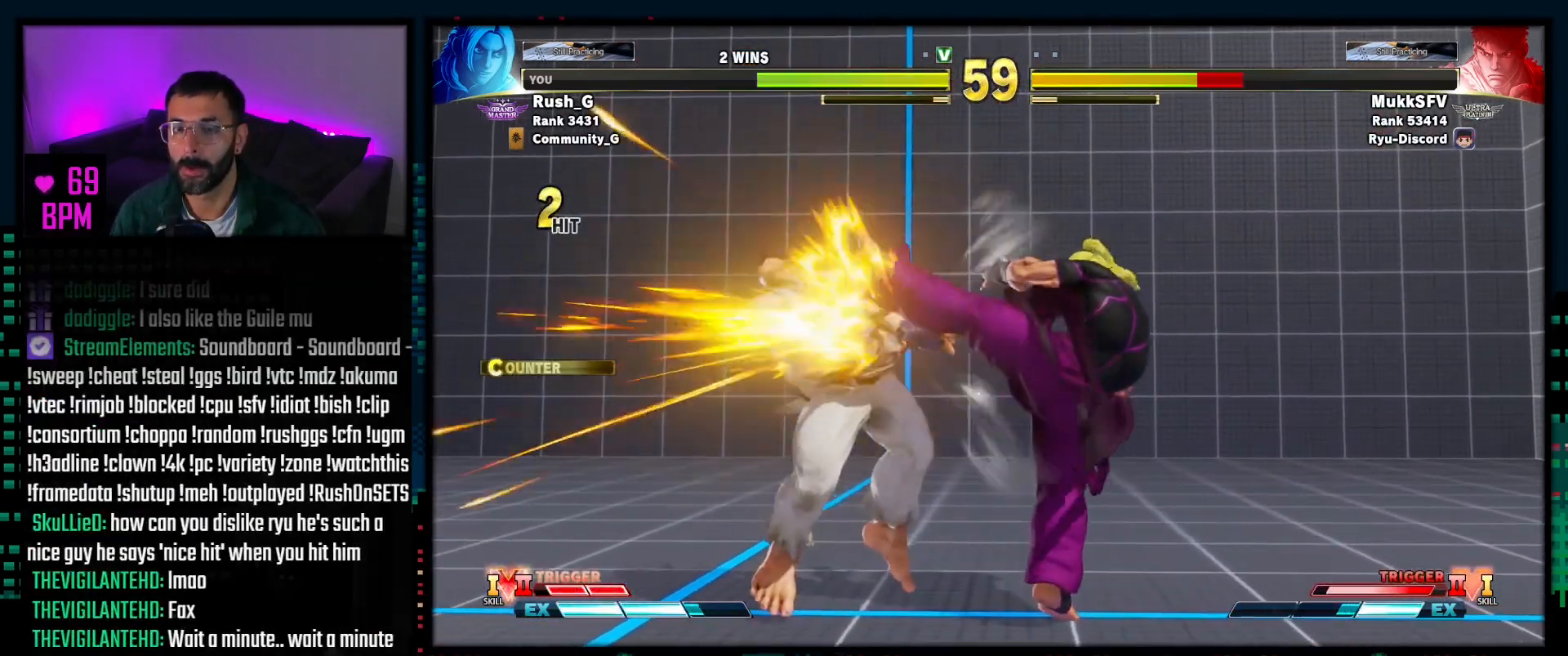
{"buttons": ["R1", "R2"], "events": [[50, "R1", "up"], [467, "R1", "down"], [467, "R2", "down"]]}
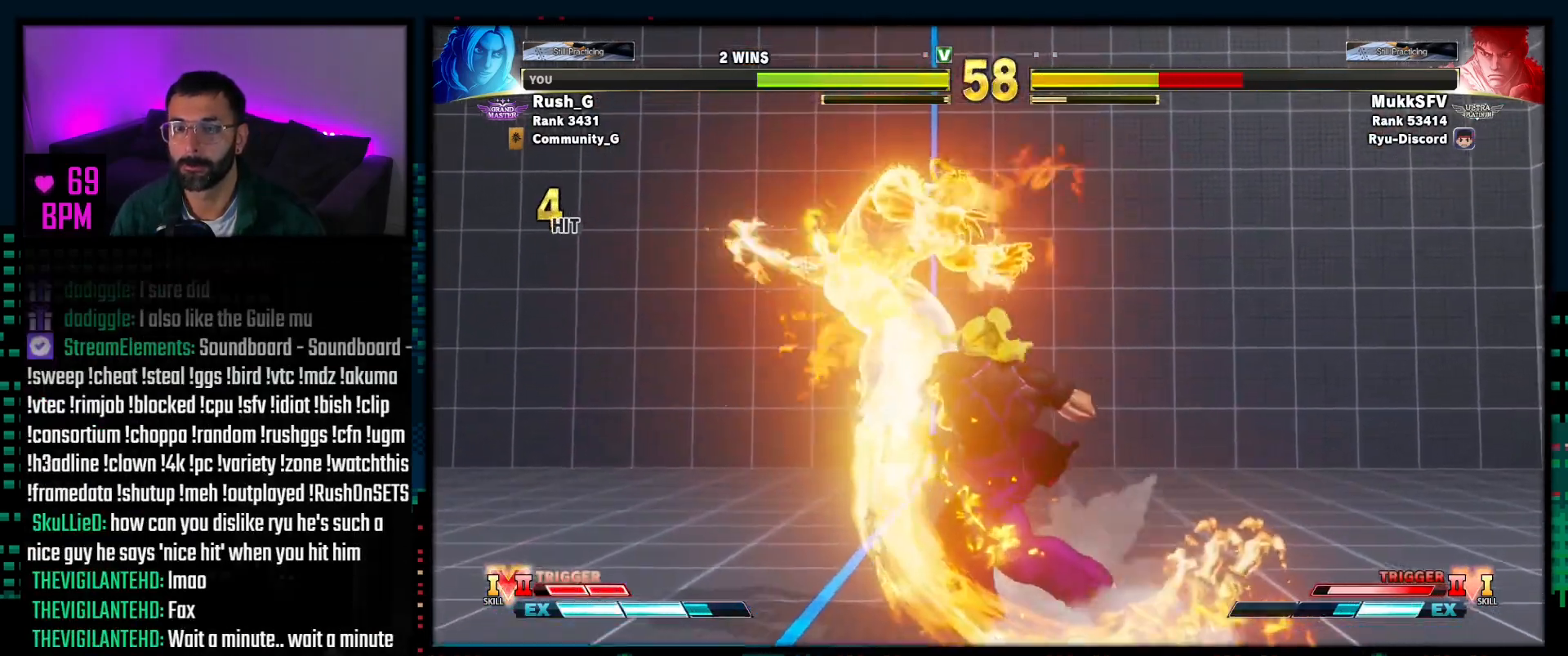
{"buttons": [], "events": [[150, "R2", "up"], [167, "R1", "up"]]}
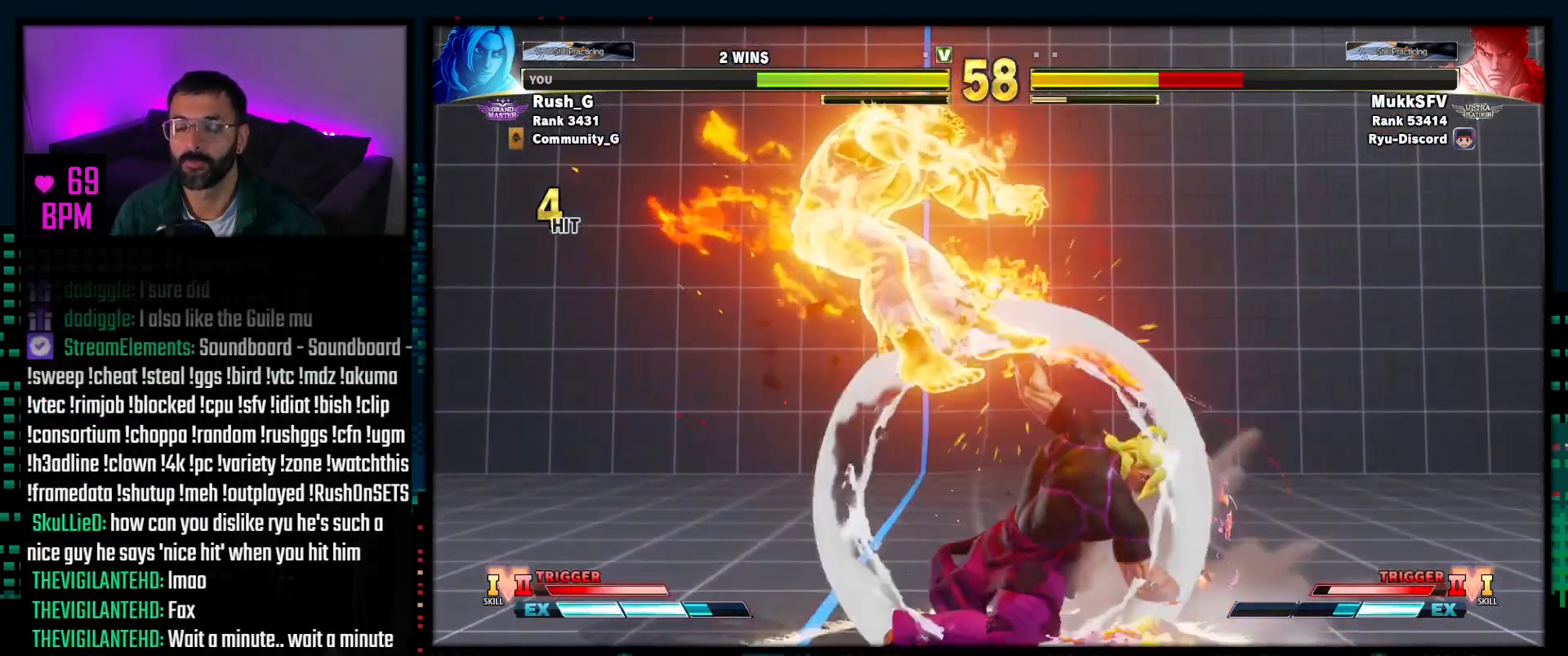
{"buttons": [], "events": []}
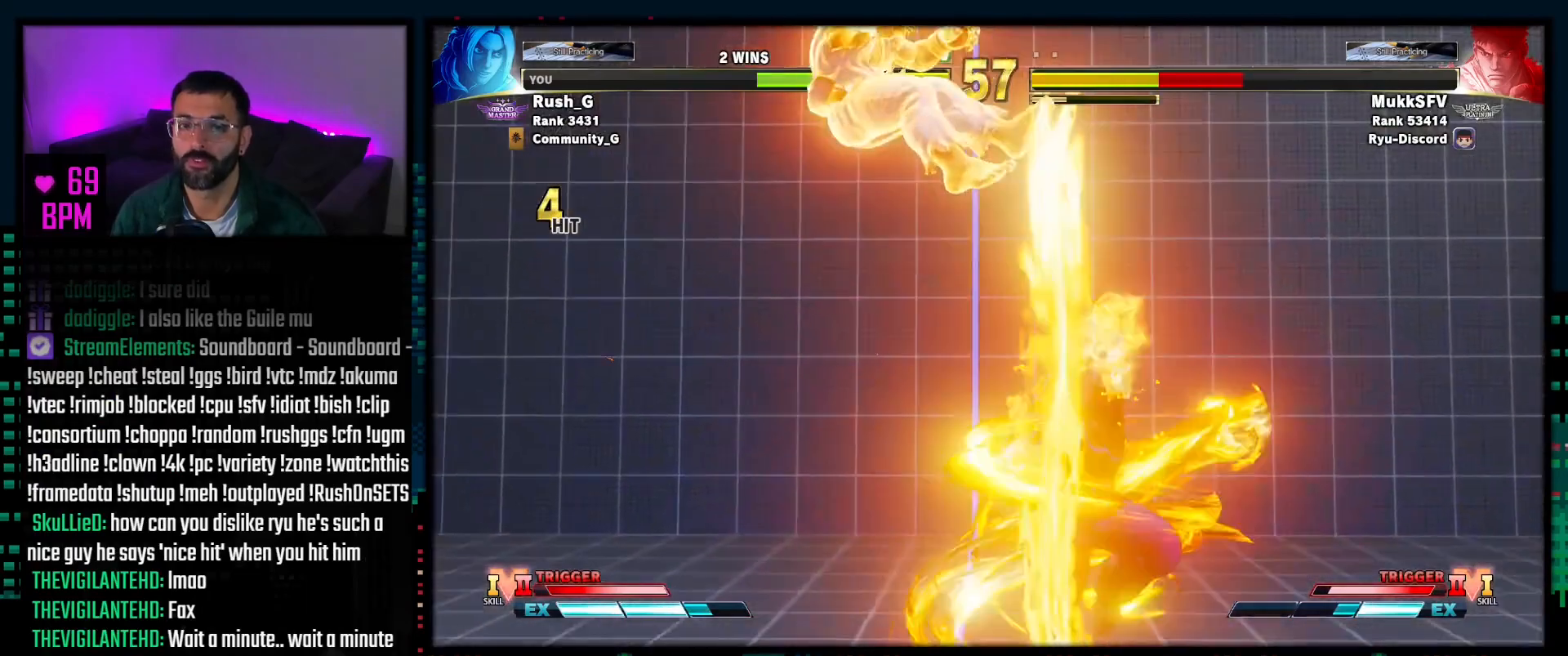
{"buttons": [], "events": []}
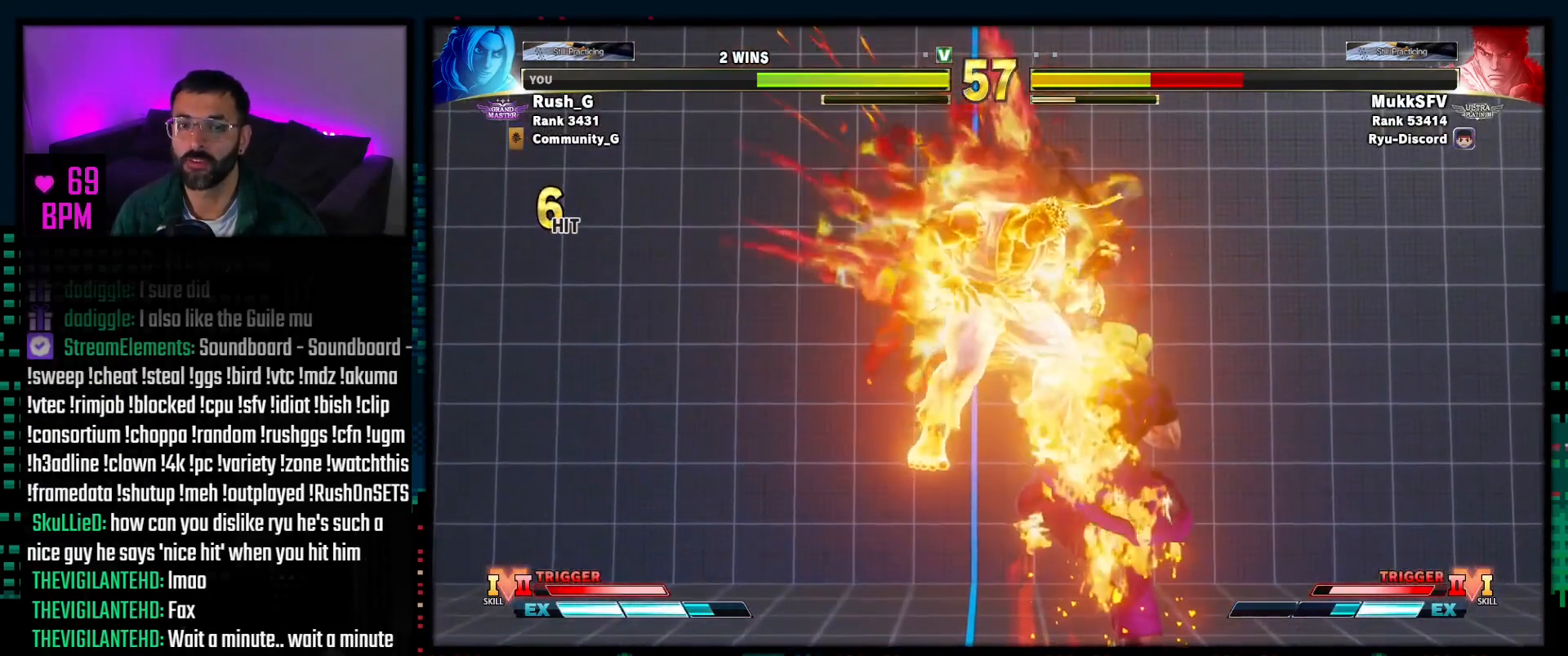
{"buttons": ["DPAD_LEFT"], "events": [[450, "DPAD_LEFT", "down"]]}
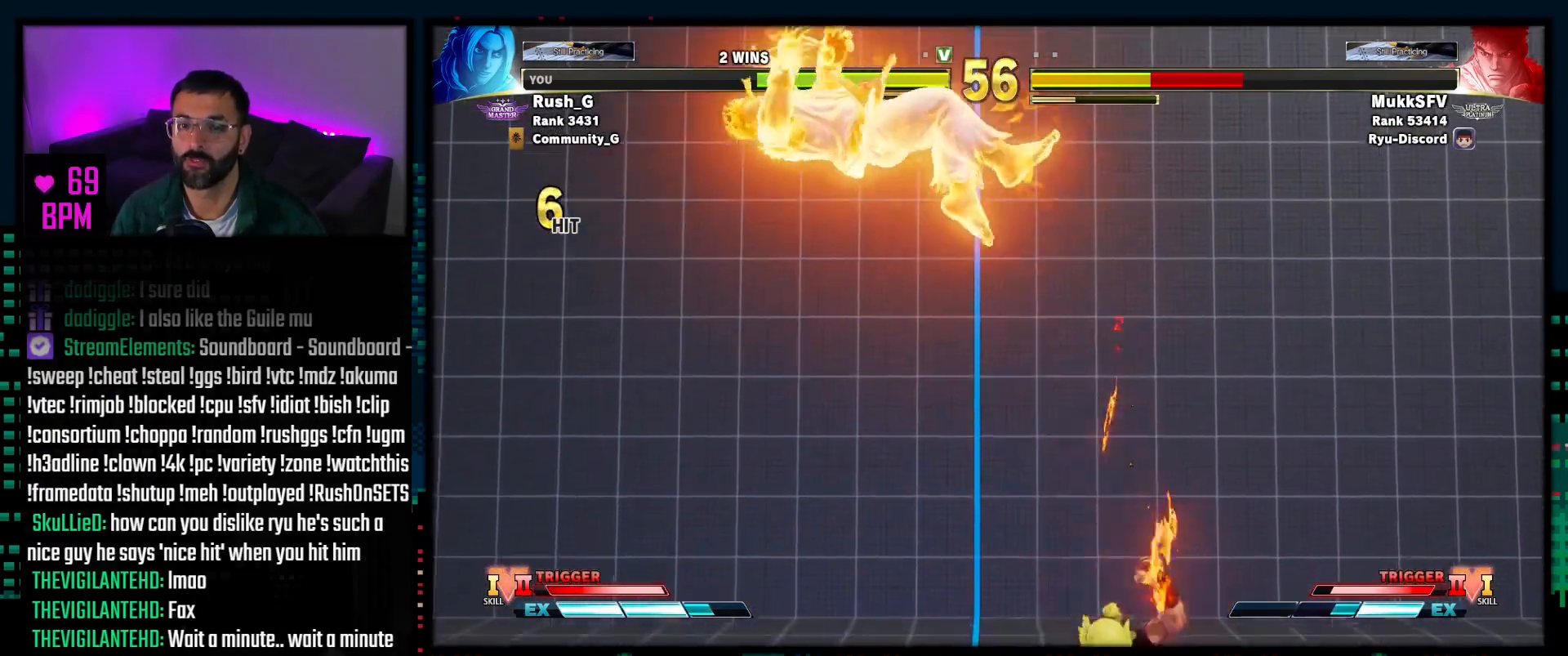
{"buttons": [], "events": [[67, "DPAD_DOWN", "down"], [67, "DPAD_LEFT", "up"], [100, "DPAD_LEFT", "down"], [150, "DPAD_DOWN", "up"], [200, "R1", "down"], [217, "DPAD_LEFT", "up"], [317, "R1", "up"]]}
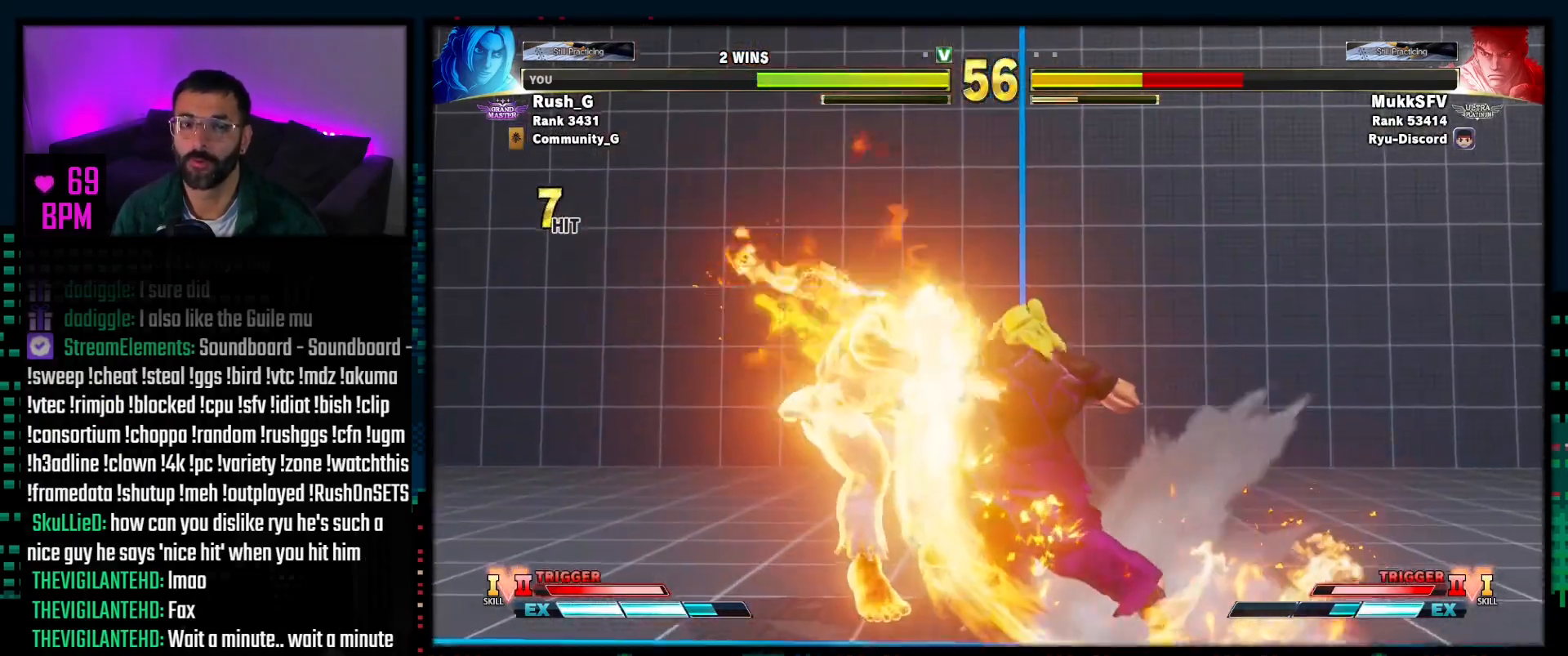
{"buttons": [], "events": []}
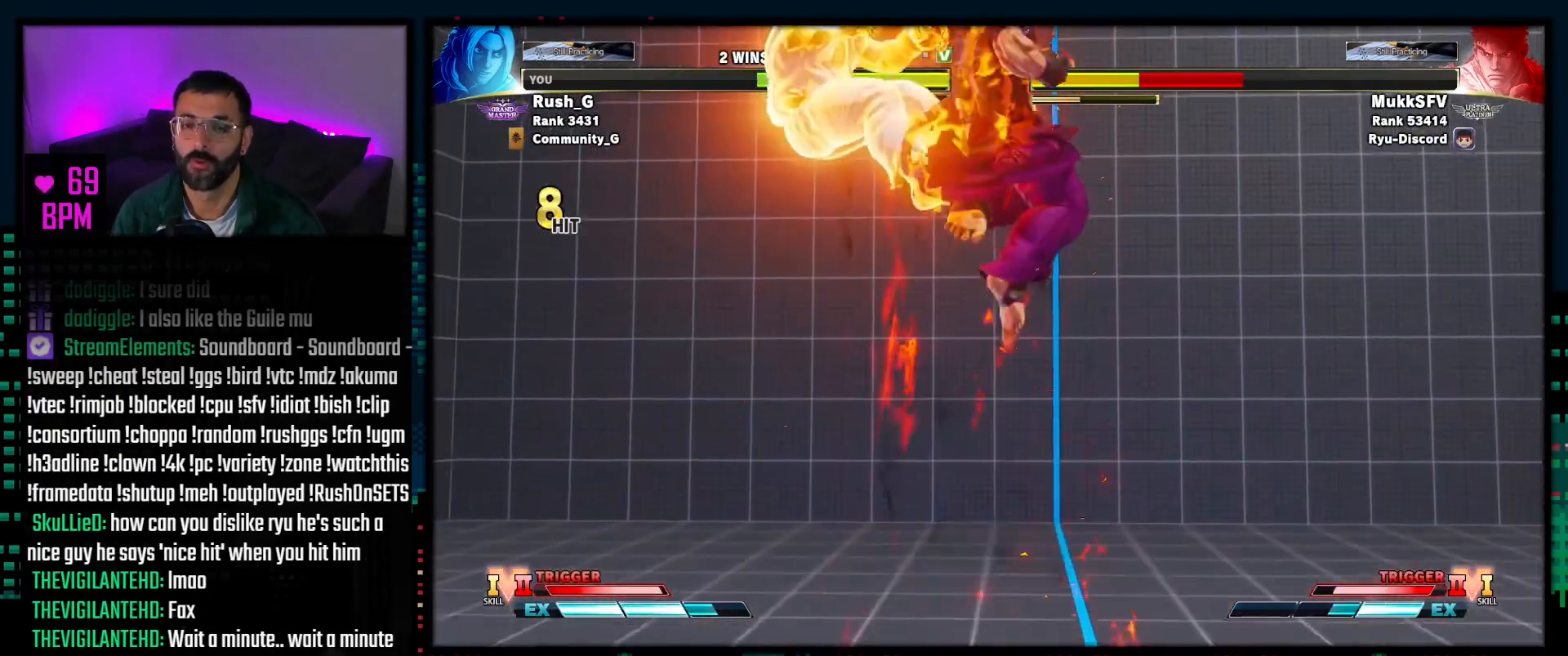
{"buttons": ["CIRCLE", "TRIANGLE"], "events": [[500, "CIRCLE", "down"], [500, "TRIANGLE", "down"]]}
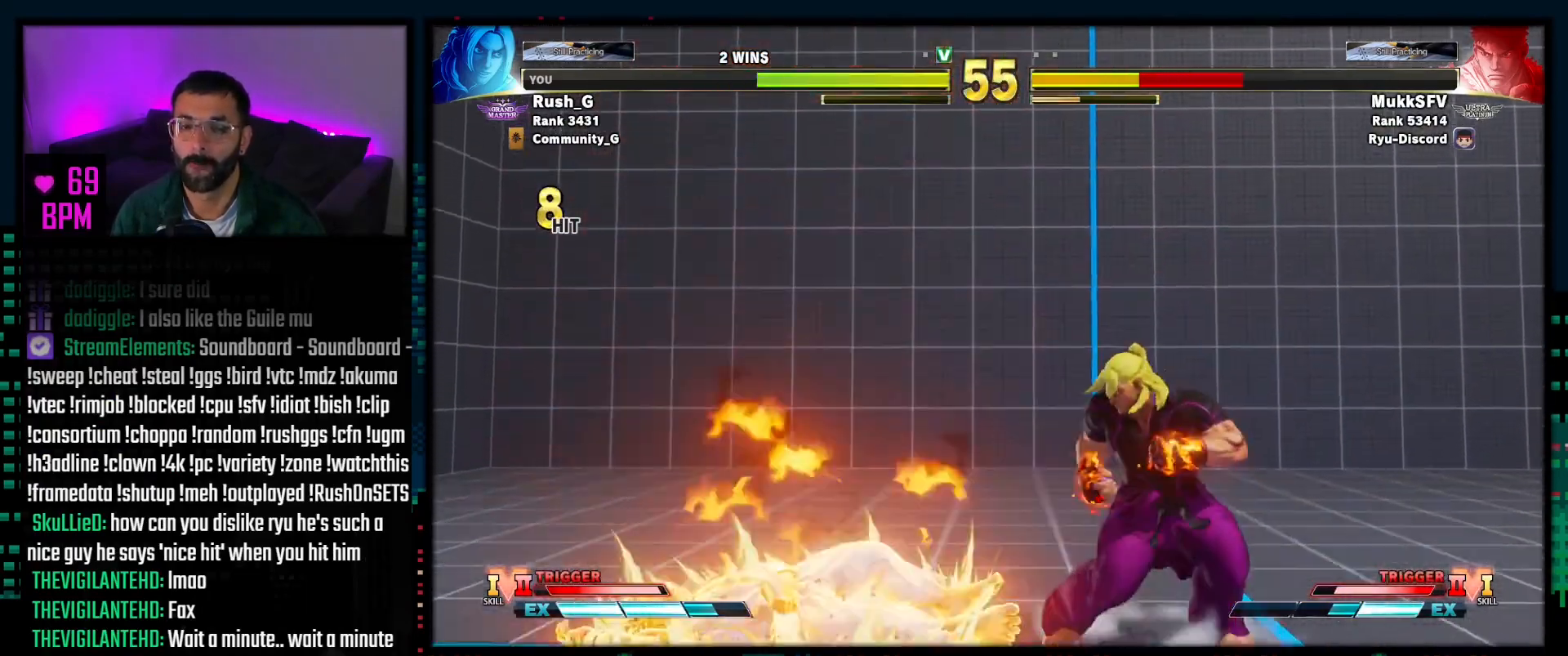
{"buttons": ["DPAD_DOWN", "DPAD_RIGHT"], "events": [[117, "CIRCLE", "up"], [133, "TRIANGLE", "up"], [350, "DPAD_DOWN", "down"], [417, "DPAD_RIGHT", "down"]]}
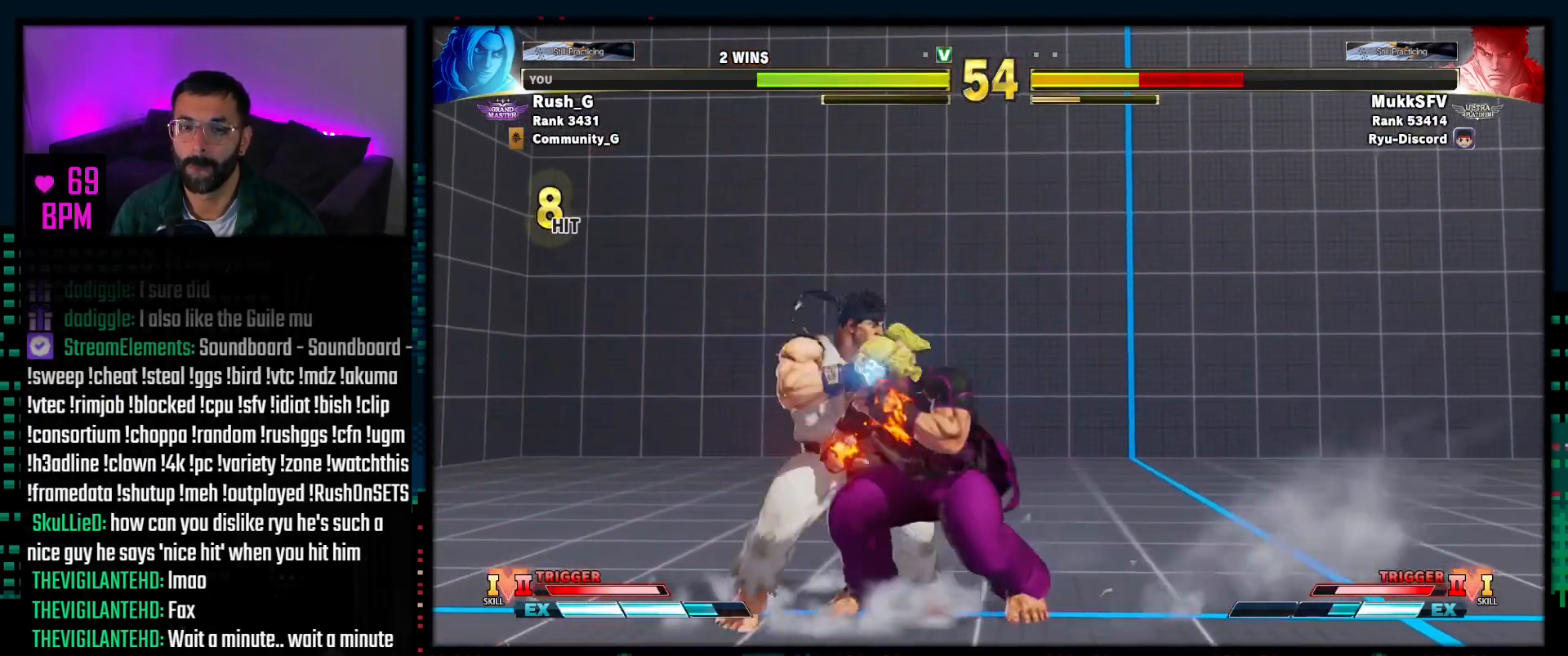
{"buttons": ["SQUARE", "DPAD_DOWN", "DPAD_RIGHT"], "events": [[50, "SQUARE", "down"], [183, "SQUARE", "up"], [450, "SQUARE", "down"]]}
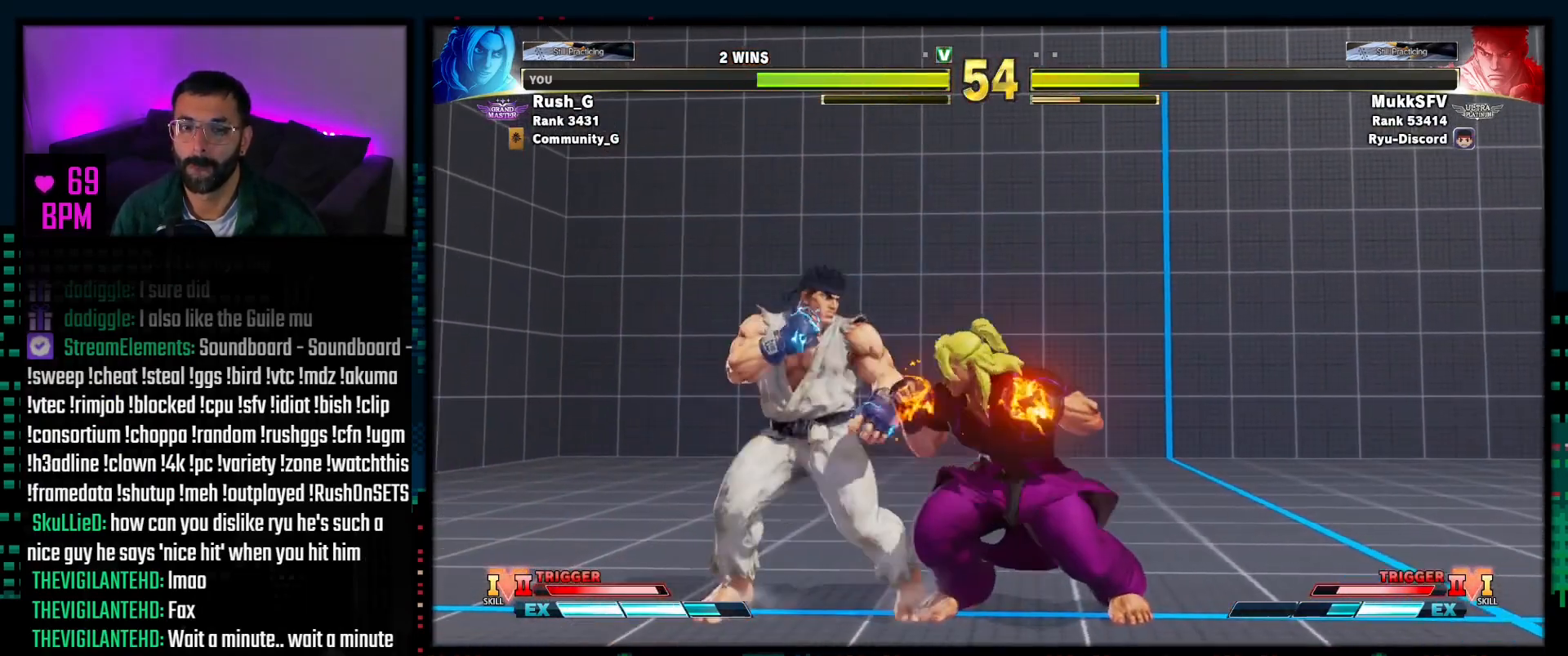
{"buttons": ["DPAD_LEFT"], "events": [[67, "SQUARE", "up"], [317, "CIRCLE", "down"], [383, "DPAD_RIGHT", "up"], [400, "CIRCLE", "up"], [483, "DPAD_DOWN", "up"], [483, "DPAD_LEFT", "down"]]}
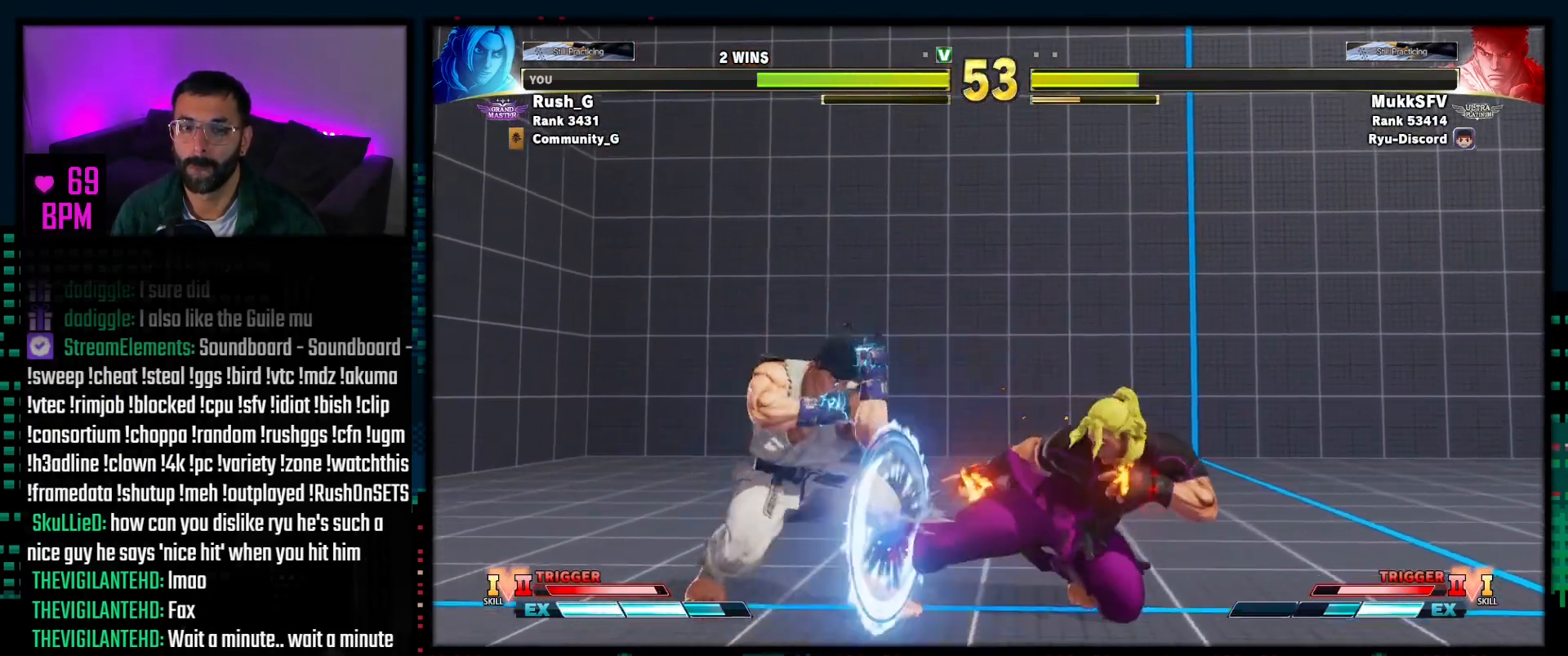
{"buttons": ["DPAD_DOWN", "DPAD_RIGHT"], "events": [[83, "DPAD_LEFT", "up"], [250, "DPAD_RIGHT", "down"], [450, "DPAD_DOWN", "down"]]}
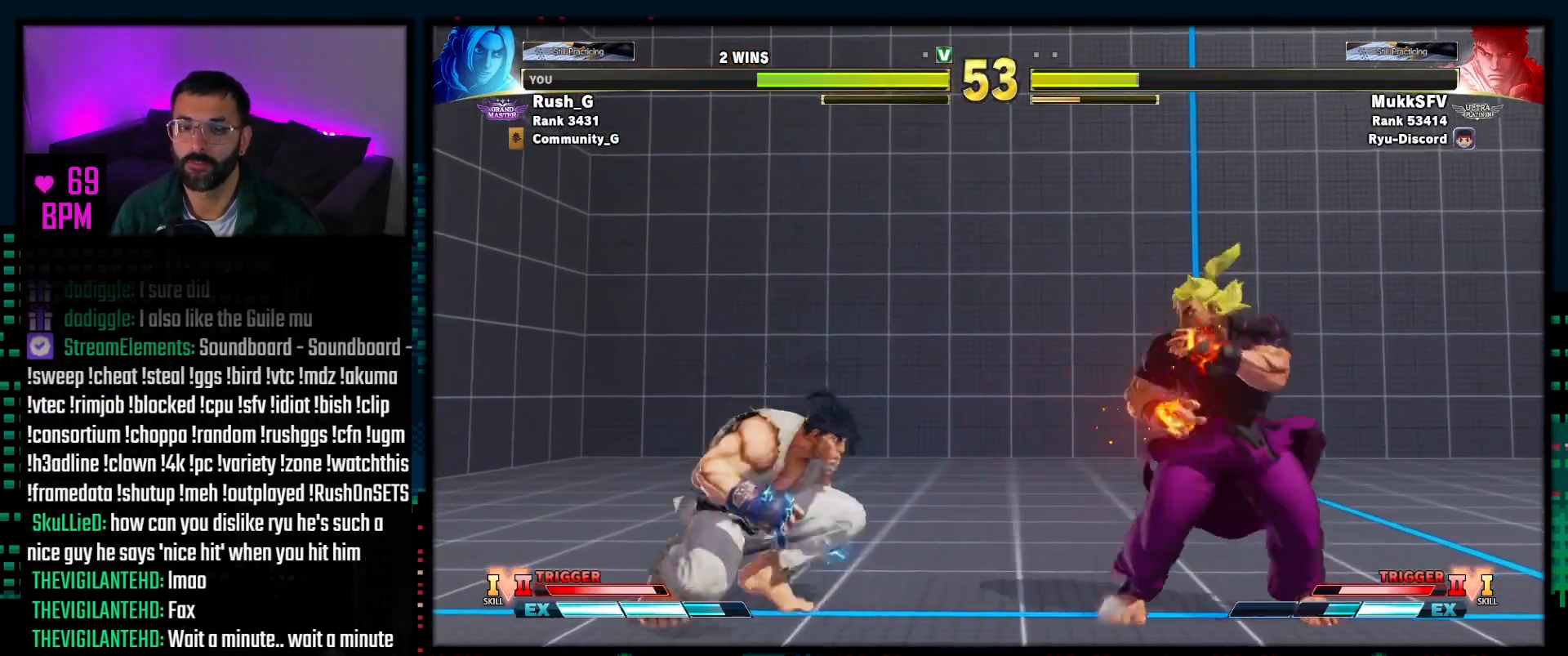
{"buttons": [], "events": [[133, "DPAD_RIGHT", "up"], [183, "DPAD_LEFT", "down"], [200, "DPAD_DOWN", "up"], [233, "SQUARE", "down"], [250, "DPAD_LEFT", "up"], [300, "SQUARE", "up"]]}
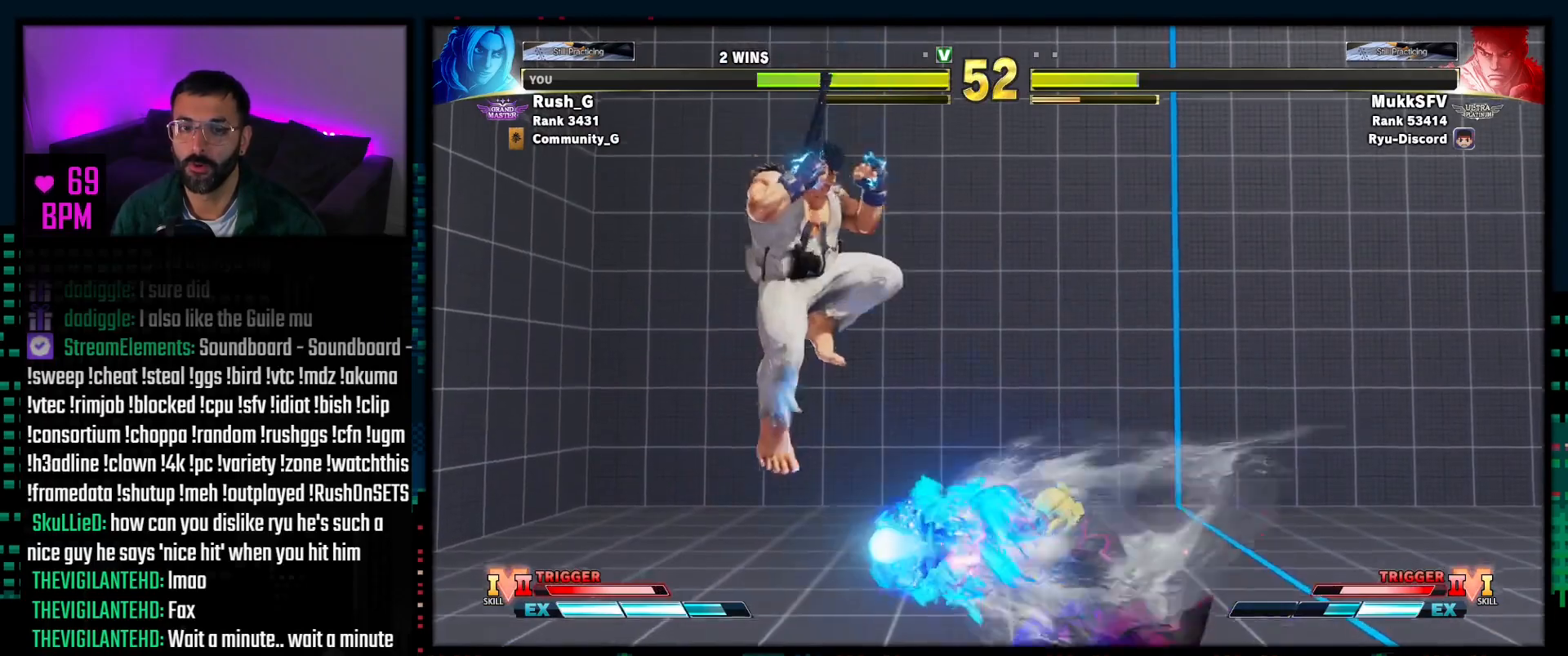
{"buttons": ["DPAD_LEFT"], "events": [[383, "DPAD_LEFT", "down"], [417, "DPAD_LEFT", "up"], [500, "DPAD_LEFT", "down"]]}
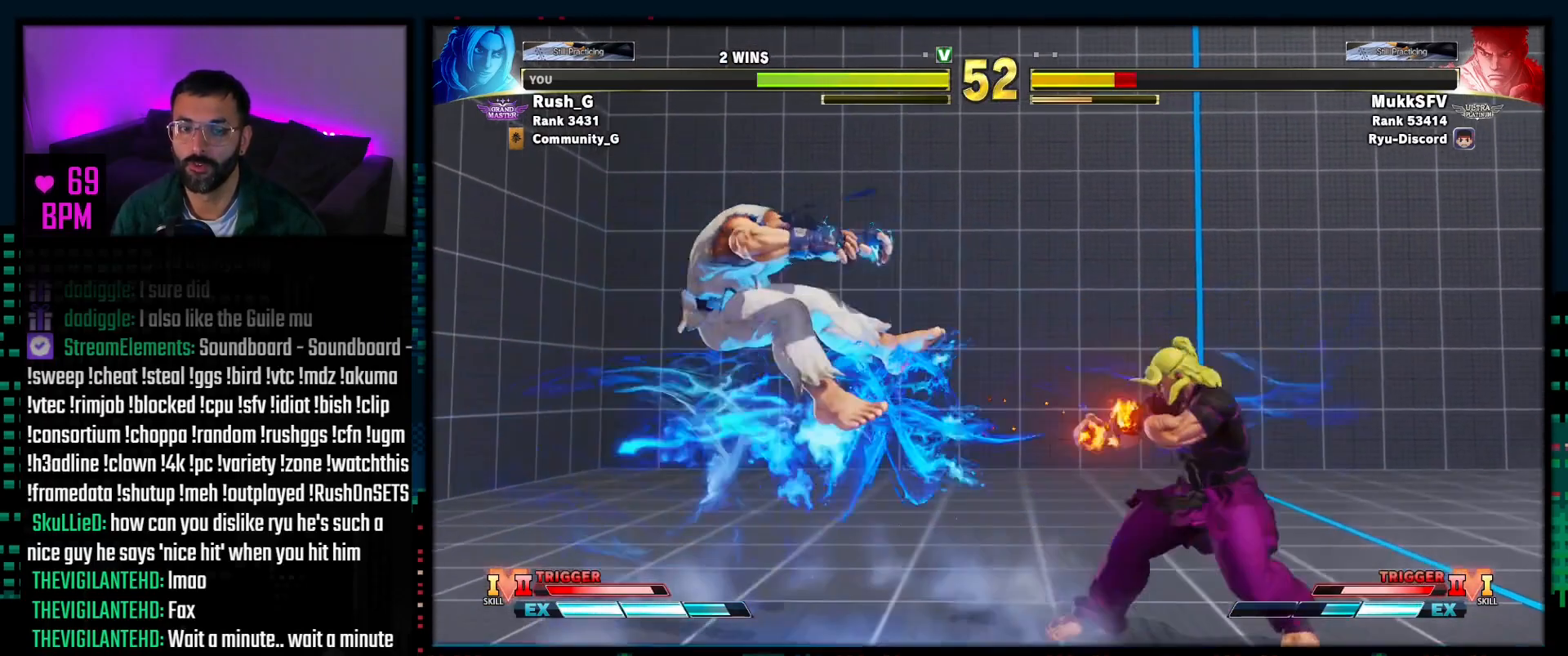
{"buttons": ["DPAD_LEFT"], "events": [[67, "DPAD_LEFT", "up"], [133, "DPAD_LEFT", "down"], [183, "DPAD_LEFT", "up"], [267, "DPAD_LEFT", "down"]]}
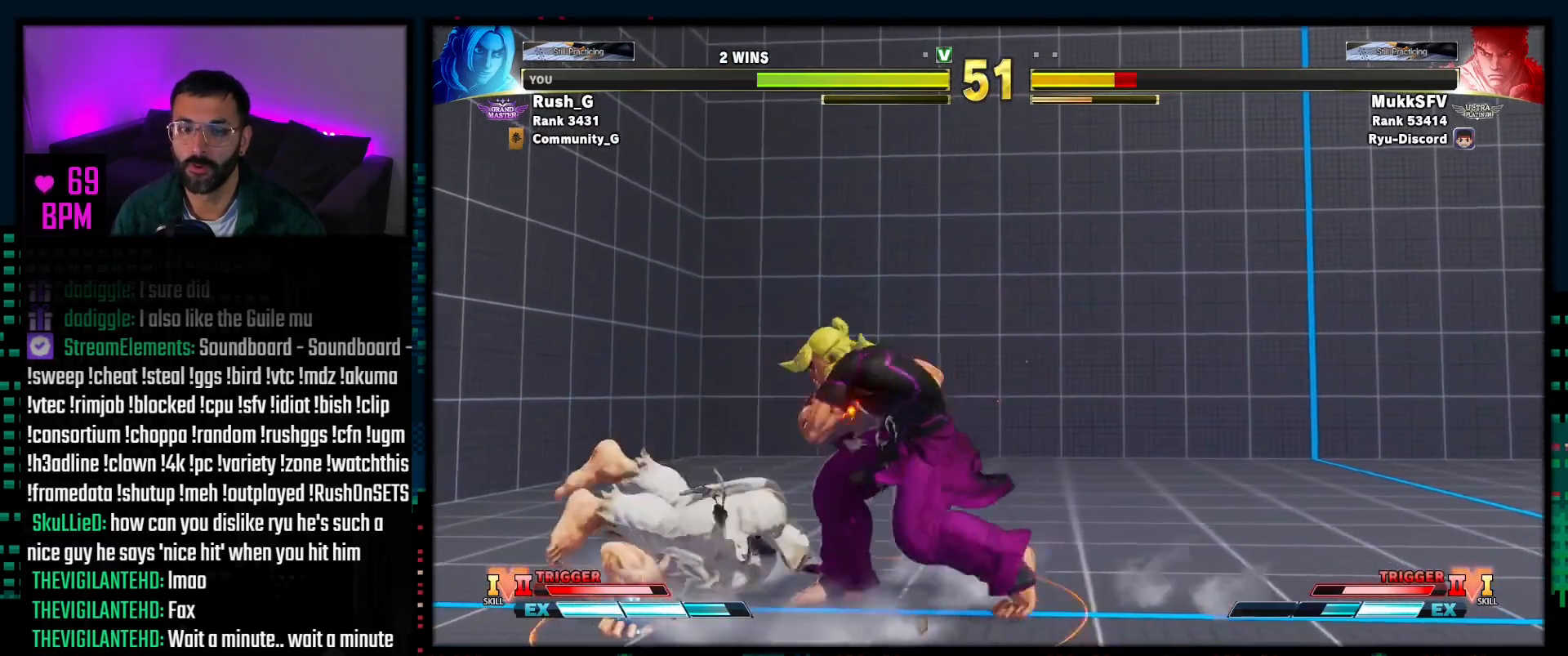
{"buttons": [], "events": [[150, "DPAD_DOWN", "down"], [150, "DPAD_LEFT", "up"], [200, "TRIANGLE", "down"], [333, "TRIANGLE", "up"], [350, "DPAD_DOWN", "up"]]}
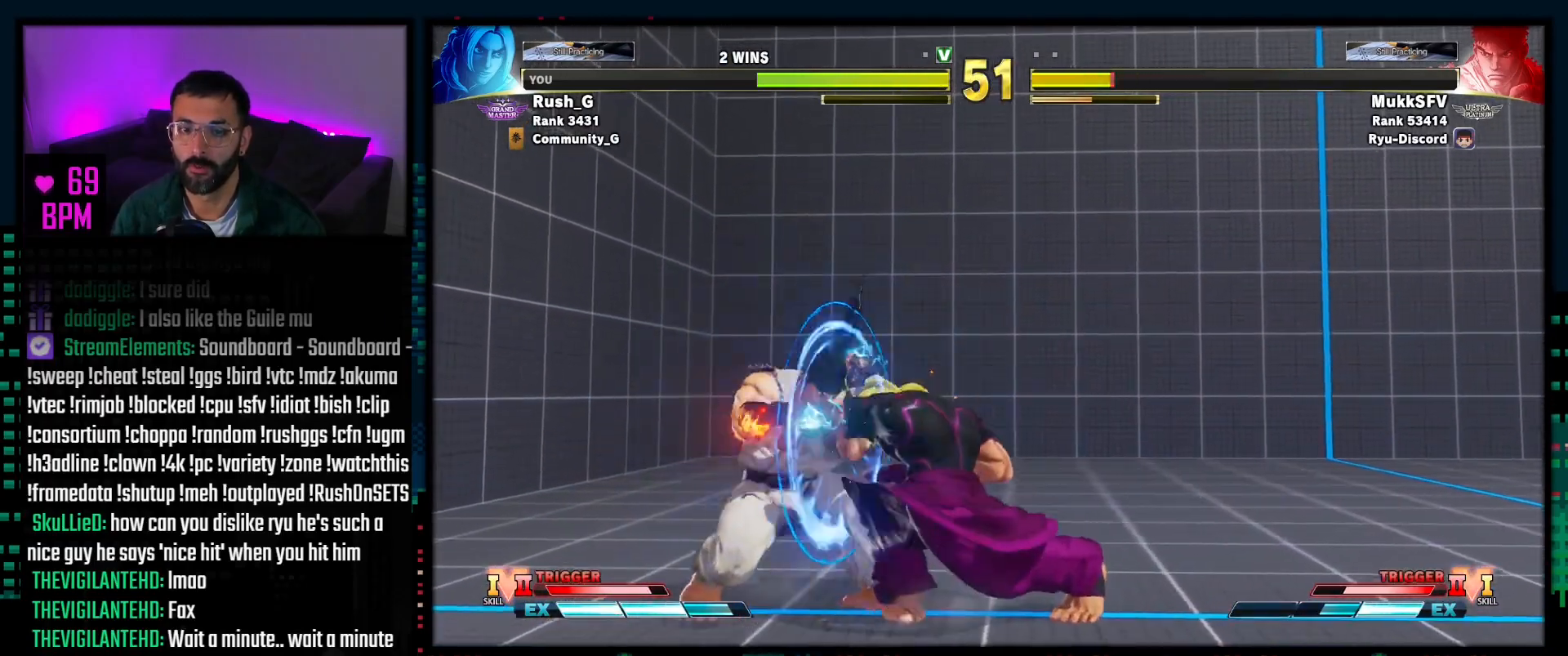
{"buttons": [], "events": [[150, "DPAD_RIGHT", "down"], [200, "TRIANGLE", "down"], [233, "DPAD_RIGHT", "up"], [250, "TRIANGLE", "up"]]}
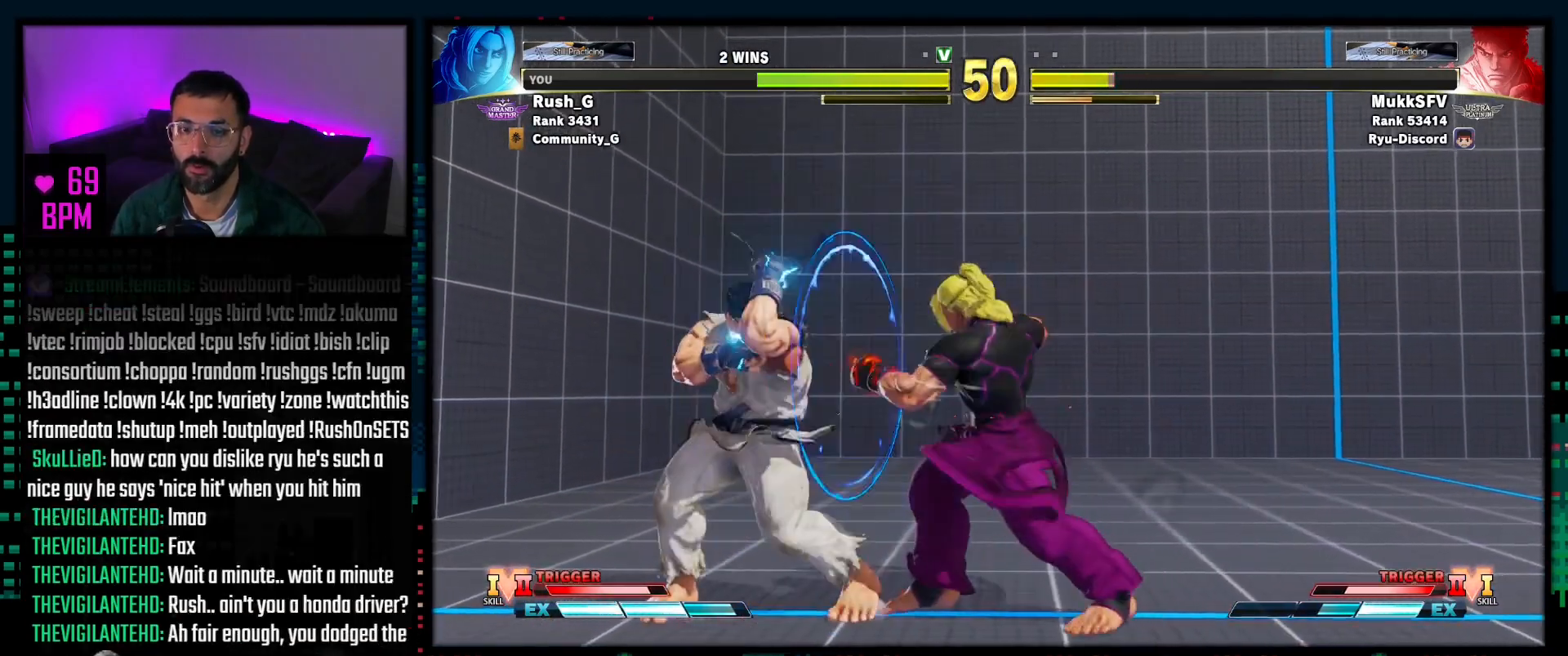
{"buttons": ["DPAD_LEFT"], "events": [[83, "DPAD_RIGHT", "down"], [350, "DPAD_RIGHT", "up"], [417, "DPAD_LEFT", "down"]]}
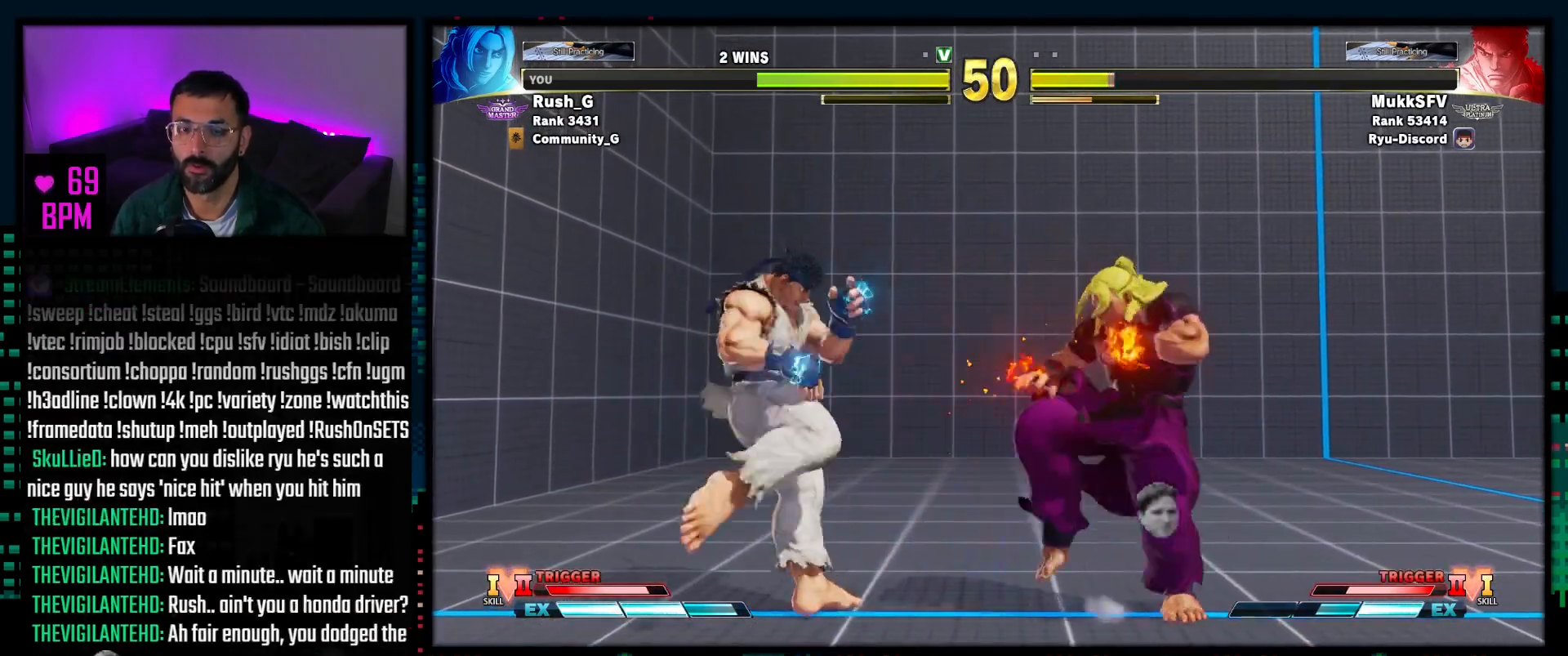
{"buttons": ["DPAD_RIGHT"], "events": [[33, "DPAD_DOWN", "down"], [33, "DPAD_LEFT", "up"], [83, "DPAD_RIGHT", "down"], [367, "DPAD_DOWN", "up"]]}
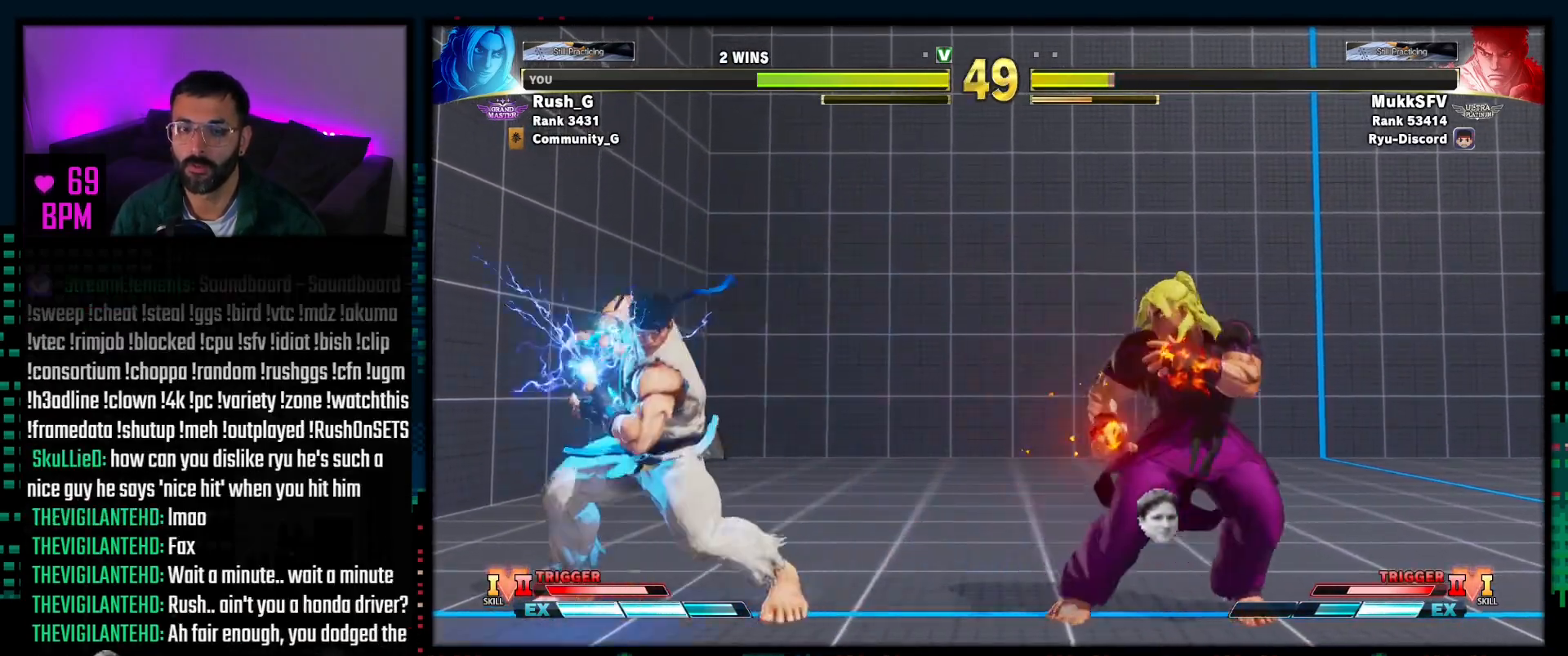
{"buttons": ["DPAD_DOWN"], "events": [[150, "DPAD_RIGHT", "up"], [183, "DPAD_RIGHT", "down"], [233, "DPAD_DOWN", "down"], [500, "DPAD_RIGHT", "up"]]}
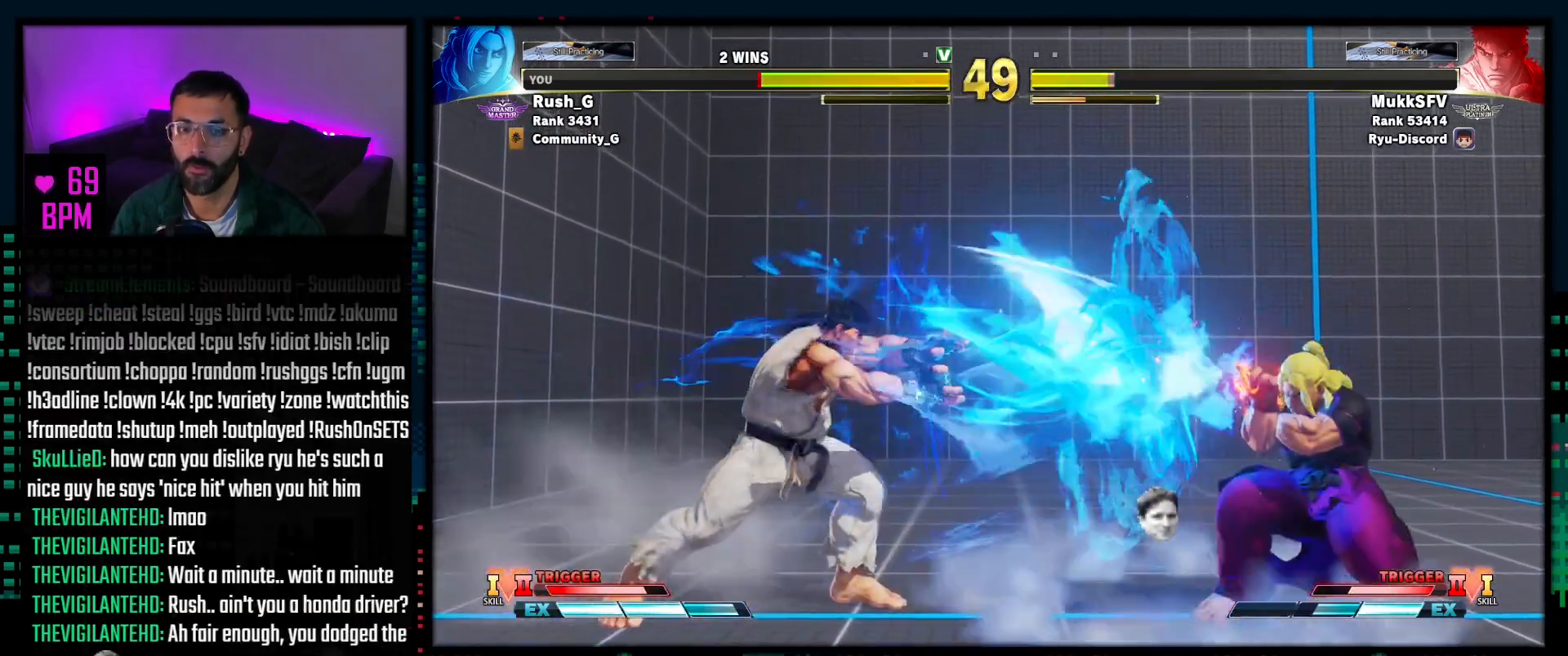
{"buttons": ["DPAD_RIGHT"], "events": [[17, "DPAD_DOWN", "up"], [217, "DPAD_RIGHT", "down"]]}
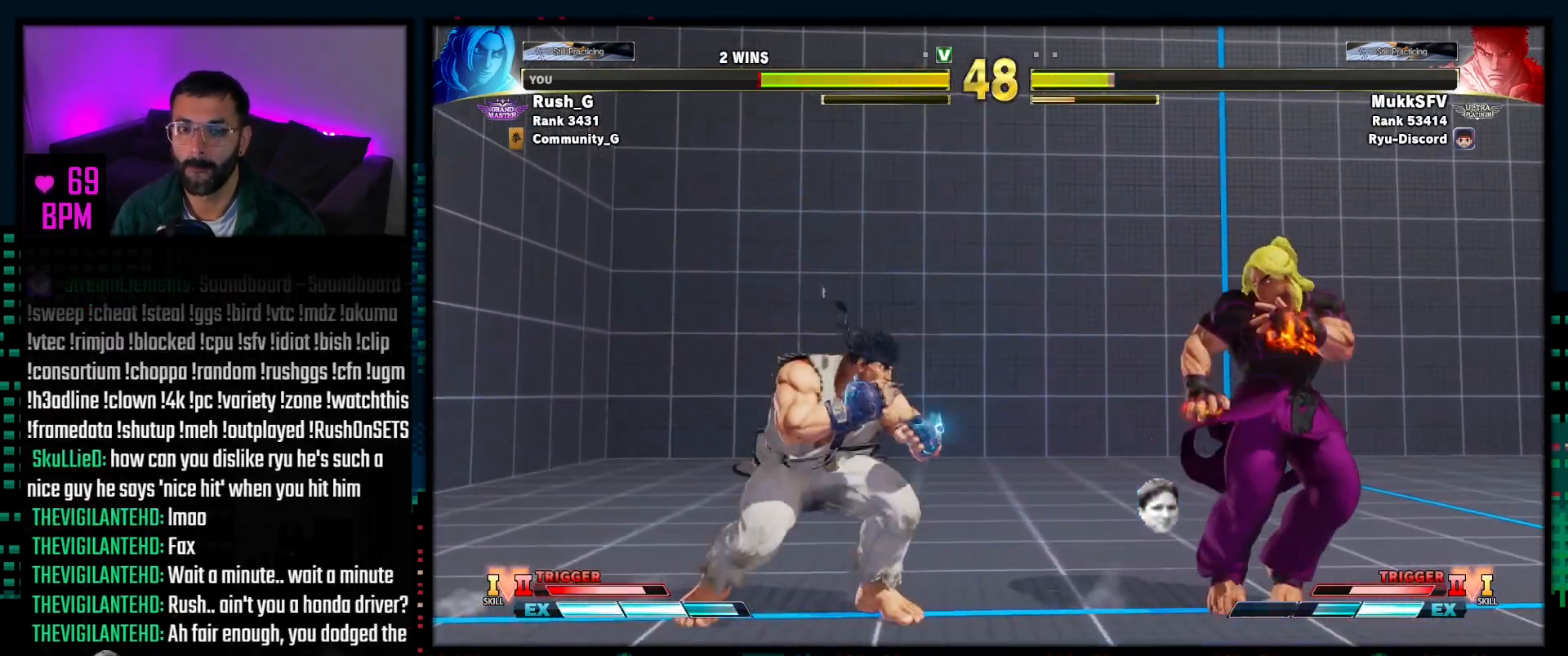
{"buttons": ["DPAD_DOWN", "DPAD_RIGHT"], "events": [[50, "DPAD_RIGHT", "up"], [117, "DPAD_LEFT", "down"], [367, "DPAD_DOWN", "down"], [383, "DPAD_LEFT", "up"], [400, "DPAD_RIGHT", "down"]]}
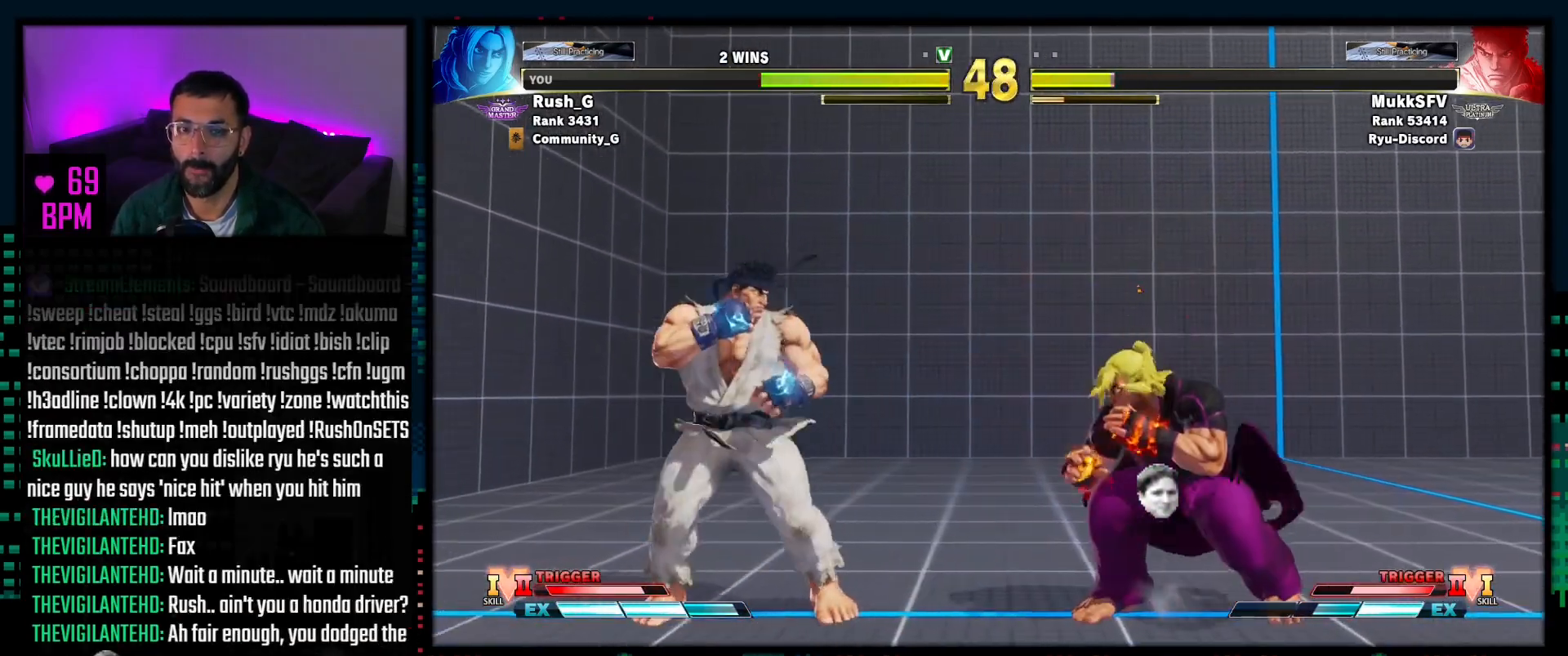
{"buttons": ["SQUARE"], "events": [[67, "DPAD_RIGHT", "up"], [100, "DPAD_DOWN", "up"], [100, "DPAD_LEFT", "down"], [383, "DPAD_LEFT", "up"], [417, "SQUARE", "down"]]}